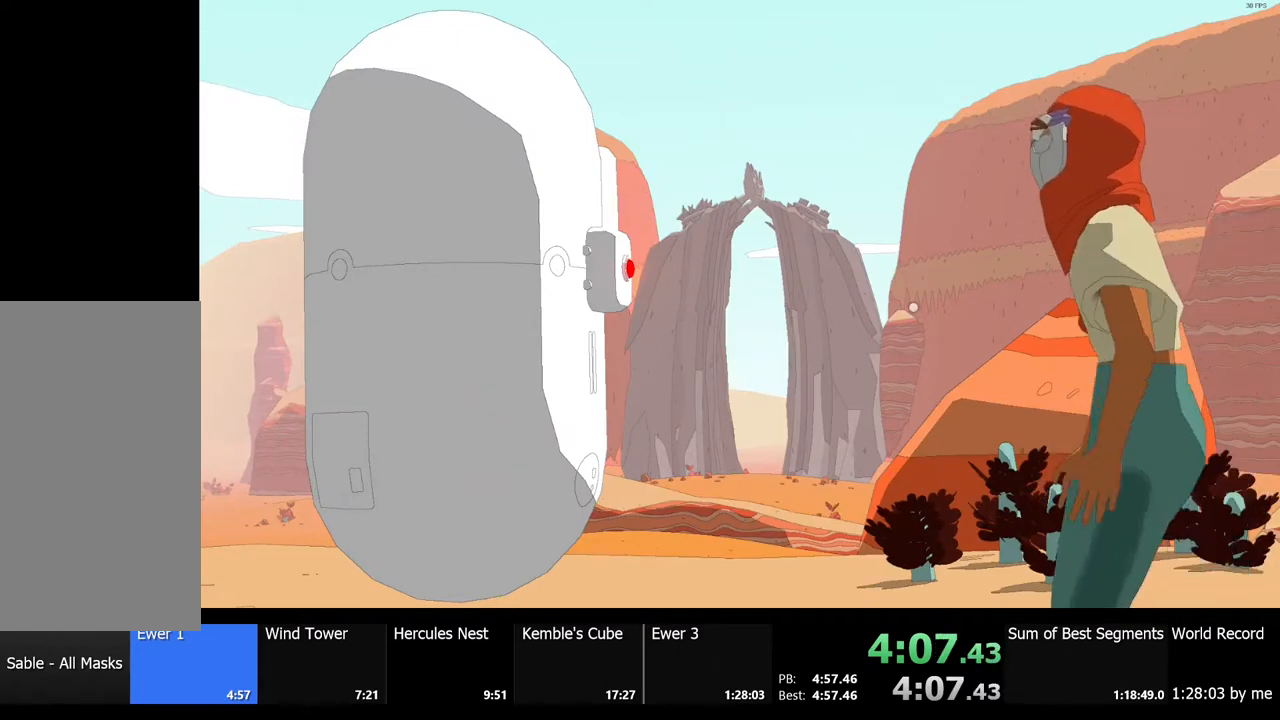
Gameplay with keyboard and mouse; each line is a JSON object with the keys and mouse buttons held at the frame after it. "events" lists presses ("down") and releases ("up") of "a", "ctrl", "d", "e", "f", "q", "r", "s", "shift", "space", "tab", "w", "mouse_left", "mouse_wheel", "mouse_right", "mouse_mb4" and "mouse_mb5" between this image and that frame as [ms after this image, input, new state], when the widget could be followed in between. "mouse_left", "mouse_wheel", "mouse_right", "mouse_mb4", "mouse_mb5" = the "left", "wheel", "right", "mb4", "mb5" buttons of the "mouse" list. No other keys are recorded. "wheel" means that the mouse wheel is clicked or scrolled. Mouse movement is not recorded.
{"keys": [], "mouse": ["left"], "events": [[200, "e", "down"], [200, "mouse_left", "down"], [267, "e", "up"], [267, "mouse_left", "up"], [333, "mouse_left", "down"], [367, "e", "down"], [433, "e", "up"], [433, "mouse_left", "up"], [500, "mouse_left", "down"]]}
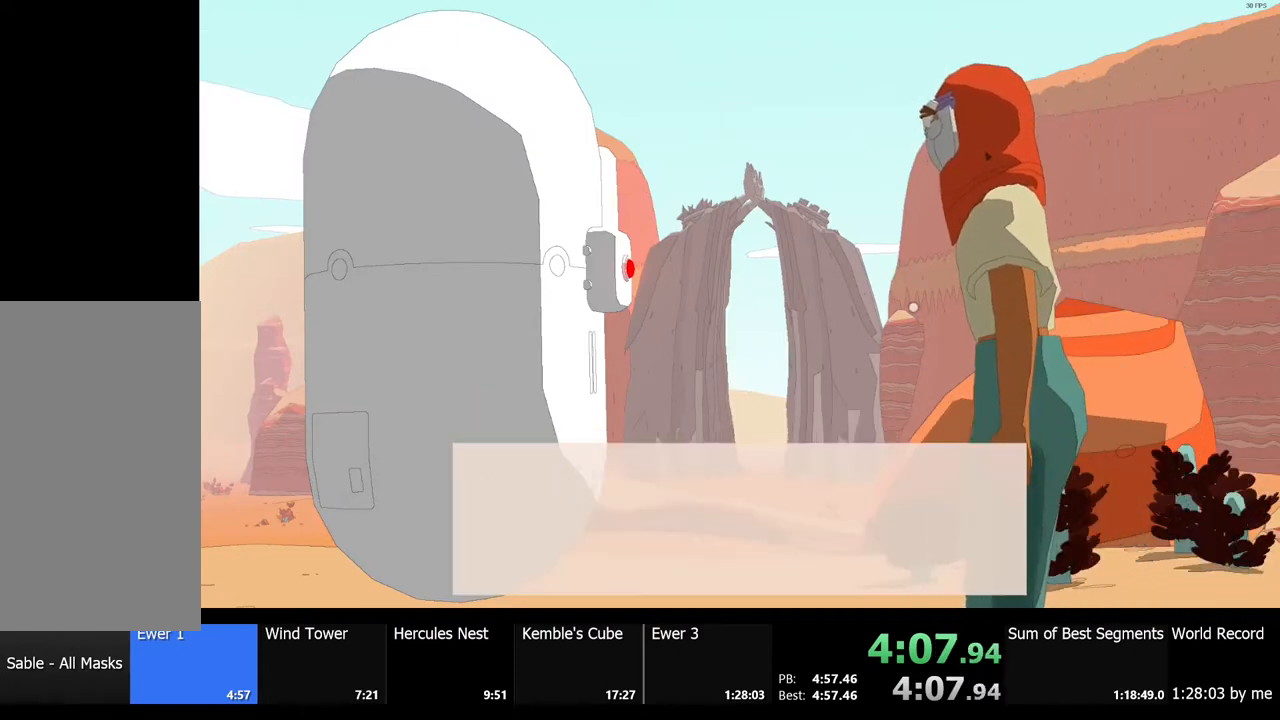
{"keys": ["e"], "mouse": ["left"], "events": [[33, "e", "down"], [100, "e", "up"], [100, "mouse_left", "up"], [167, "mouse_left", "down"], [200, "e", "down"], [233, "e", "up"], [267, "mouse_left", "up"], [333, "e", "down"], [333, "mouse_left", "down"], [400, "e", "up"], [433, "mouse_left", "up"], [500, "e", "down"], [500, "mouse_left", "down"]]}
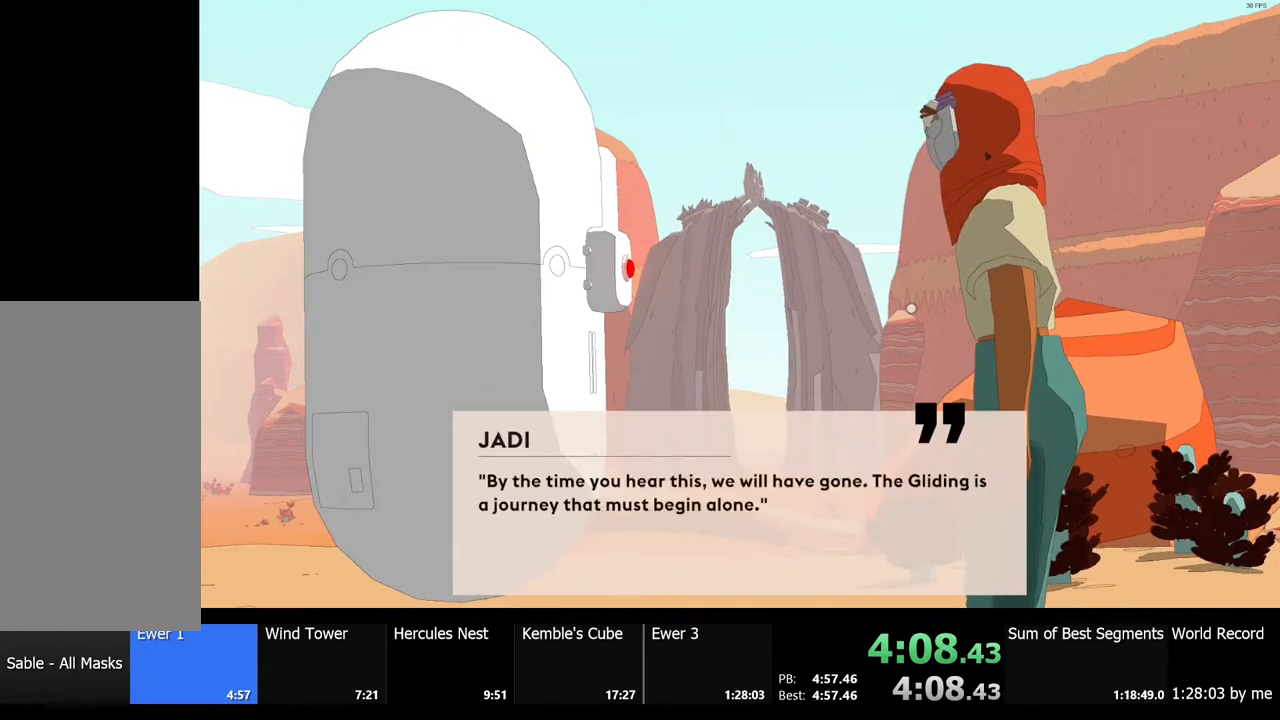
{"keys": ["e"], "mouse": ["left"], "events": [[67, "e", "up"], [67, "mouse_left", "up"], [133, "mouse_left", "down"], [167, "e", "down"], [233, "e", "up"], [233, "mouse_left", "up"], [300, "mouse_left", "down"], [333, "e", "down"], [367, "e", "up"], [400, "mouse_left", "up"], [467, "e", "down"], [467, "mouse_left", "down"]]}
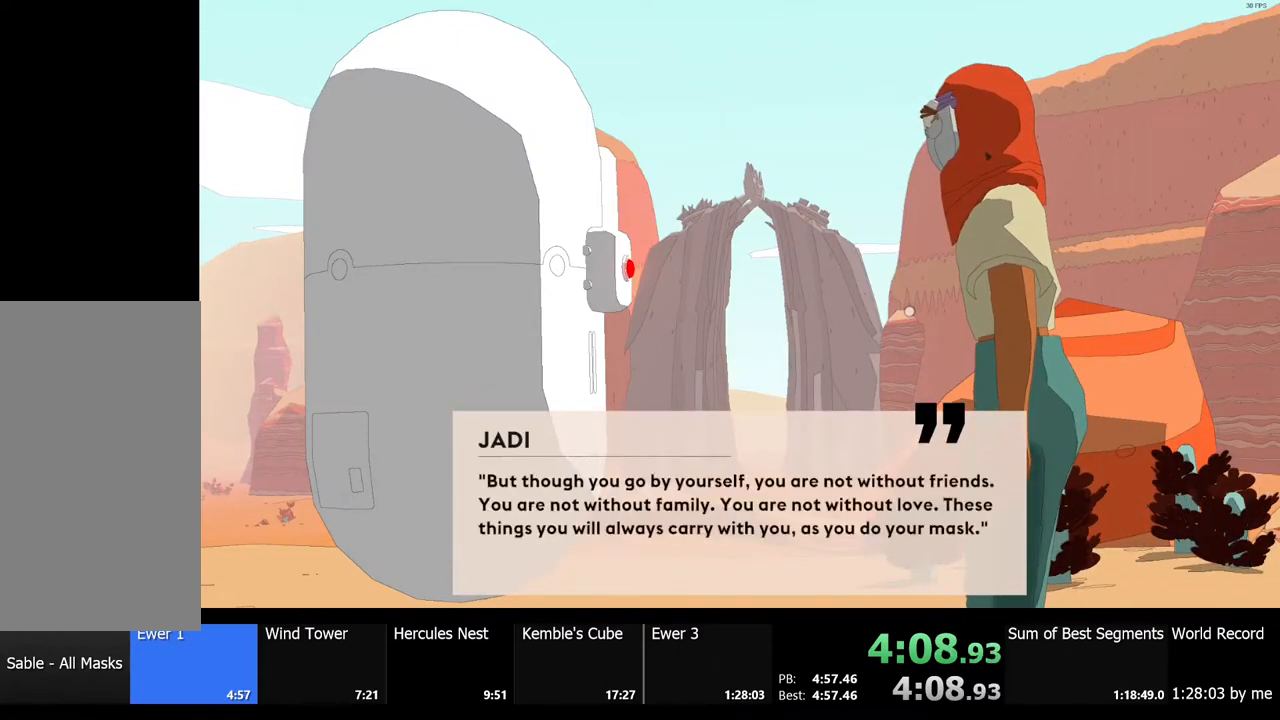
{"keys": [], "mouse": [], "events": [[33, "e", "up"], [67, "mouse_left", "up"], [100, "mouse_left", "down"], [133, "e", "down"], [200, "e", "up"], [200, "mouse_left", "up"], [267, "mouse_left", "down"], [300, "e", "down"], [367, "e", "up"], [367, "mouse_left", "up"], [400, "mouse_left", "down"], [433, "e", "down"], [500, "e", "up"], [500, "mouse_left", "up"]]}
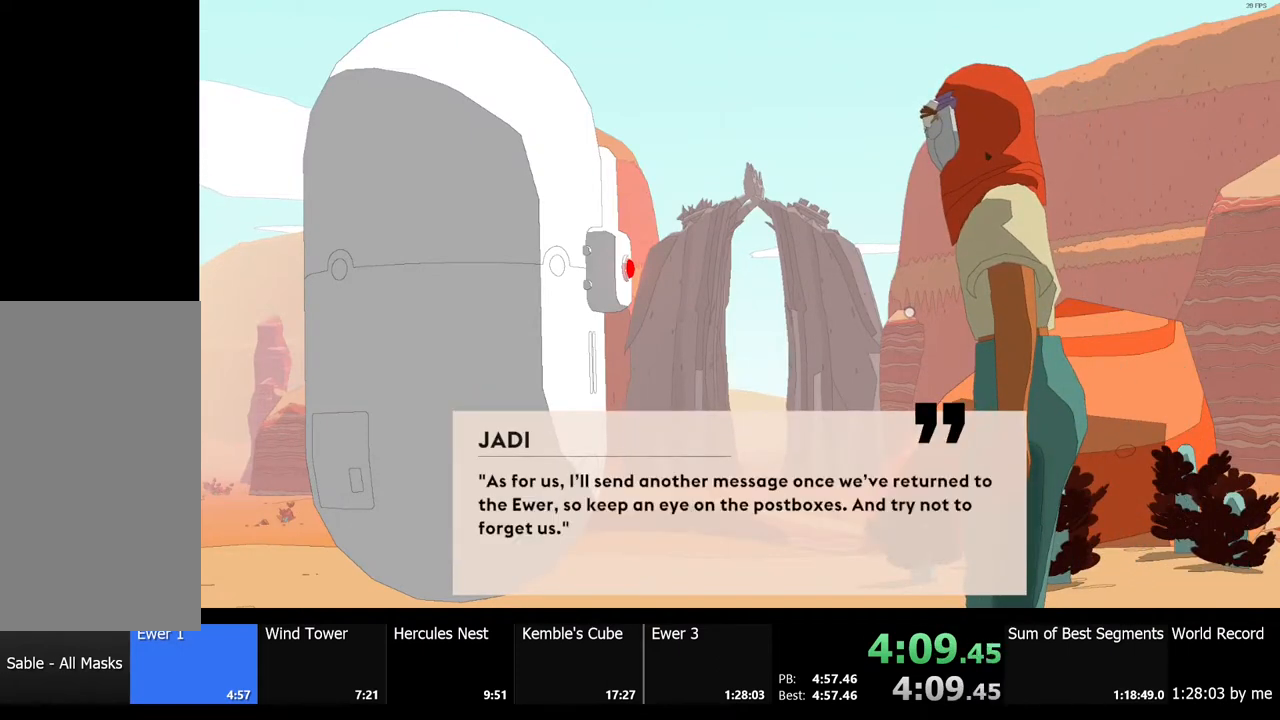
{"keys": [], "mouse": [], "events": [[67, "mouse_left", "down"], [100, "e", "down"], [133, "e", "up"], [167, "mouse_left", "up"], [233, "e", "down"], [233, "mouse_left", "down"], [300, "e", "up"], [333, "mouse_left", "up"], [367, "mouse_left", "down"], [400, "e", "down"], [433, "e", "up"], [467, "mouse_left", "up"]]}
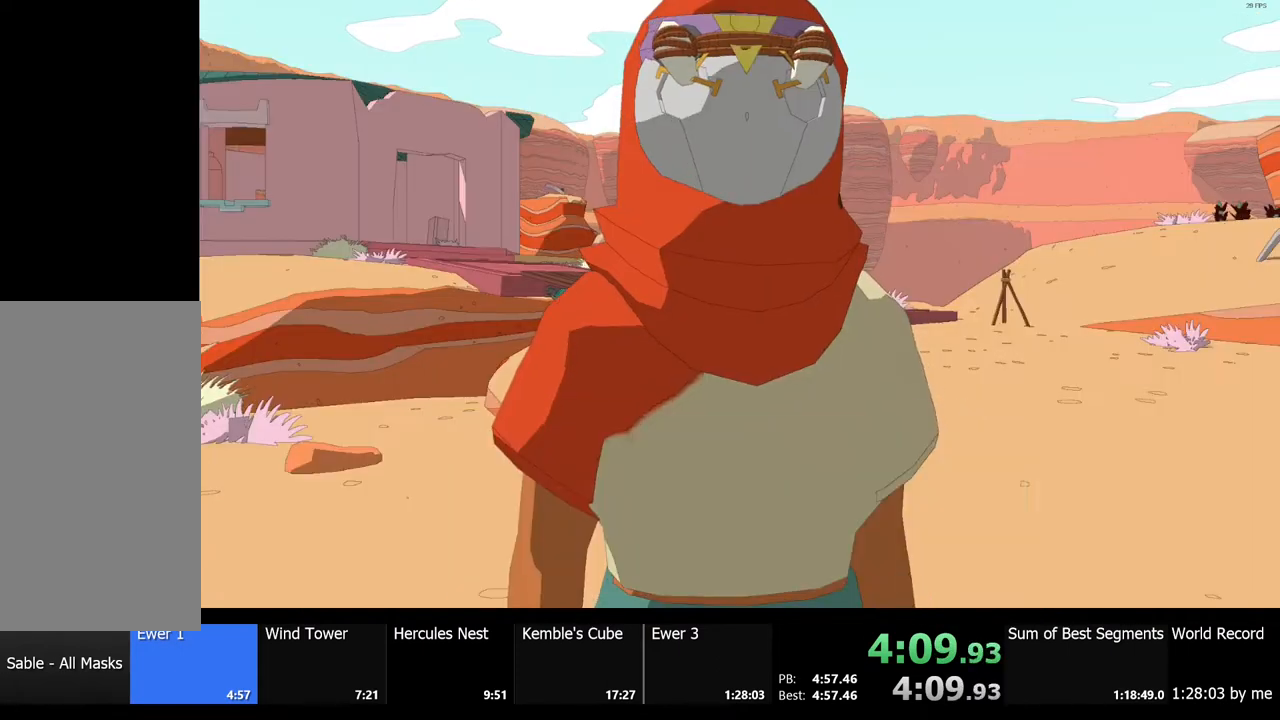
{"keys": [], "mouse": ["left"], "events": [[33, "e", "down"], [33, "mouse_left", "down"], [100, "e", "up"], [133, "e", "down"], [133, "mouse_left", "up"], [200, "mouse_left", "down"], [233, "e", "up"], [300, "mouse_left", "up"], [333, "e", "down"], [333, "mouse_left", "down"], [400, "e", "up"], [433, "mouse_left", "up"], [500, "mouse_left", "down"]]}
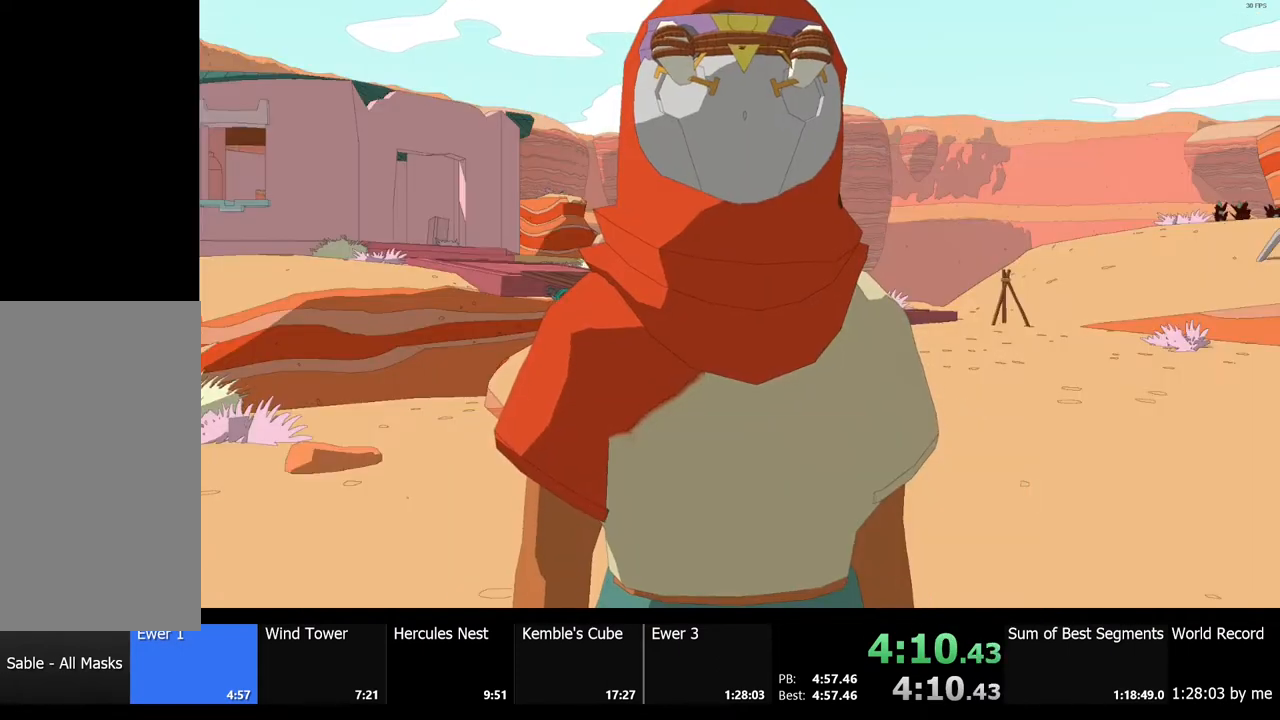
{"keys": [], "mouse": [], "events": [[100, "e", "down"], [100, "mouse_left", "up"], [167, "e", "up"], [233, "mouse_left", "down"], [333, "e", "down"], [333, "mouse_left", "up"], [400, "e", "up"]]}